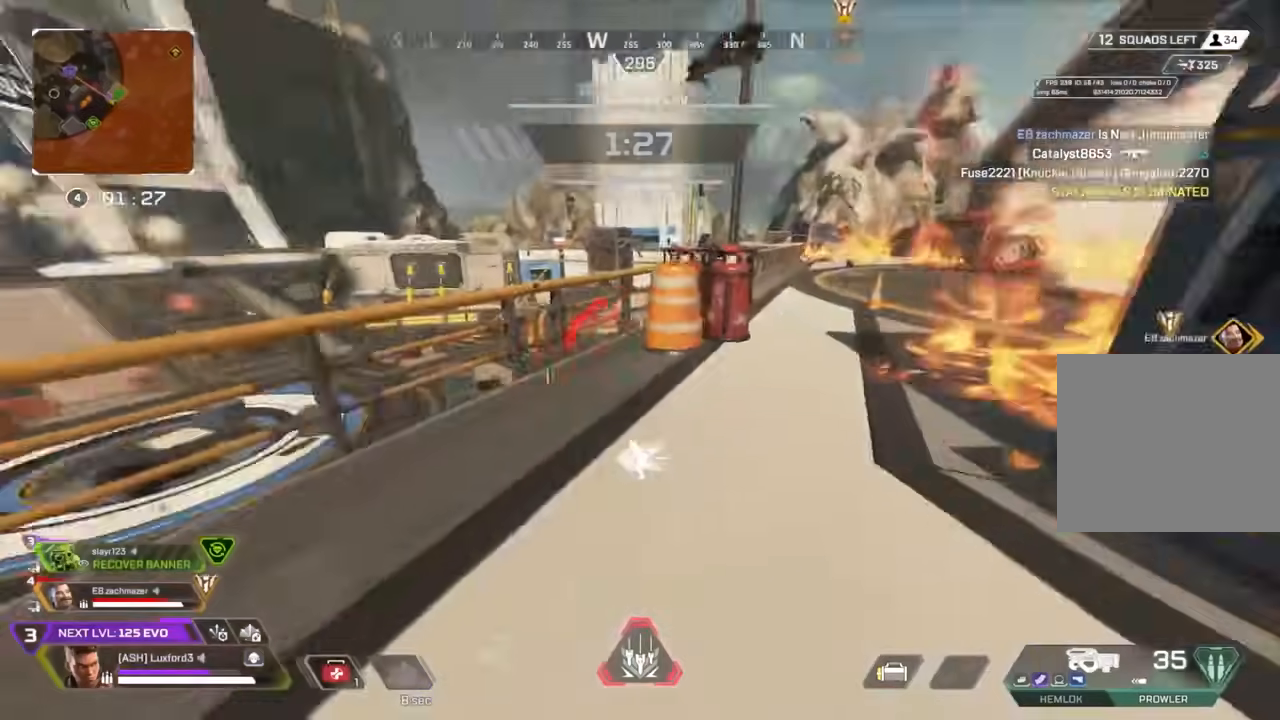
Gameplay with a controller (PlayStation layout); each line is a JSON object with the inputs held at the frame after it. "events" lists button and stick changes between this image and that frame as [ms after this image, input, new state], when the widget could be followed in between.
{"buttons": ["TRIANGLE"], "left_stick": "up-left", "right_stick": "down-right", "events": [[183, "right_stick", "center"], [200, "CROSS", "down"], [283, "CIRCLE", "down"], [317, "CROSS", "up"], [367, "left_stick", "up-left"], [367, "right_stick", "down"], [383, "CIRCLE", "up"], [467, "right_stick", "down-right"], [483, "TRIANGLE", "down"]]}
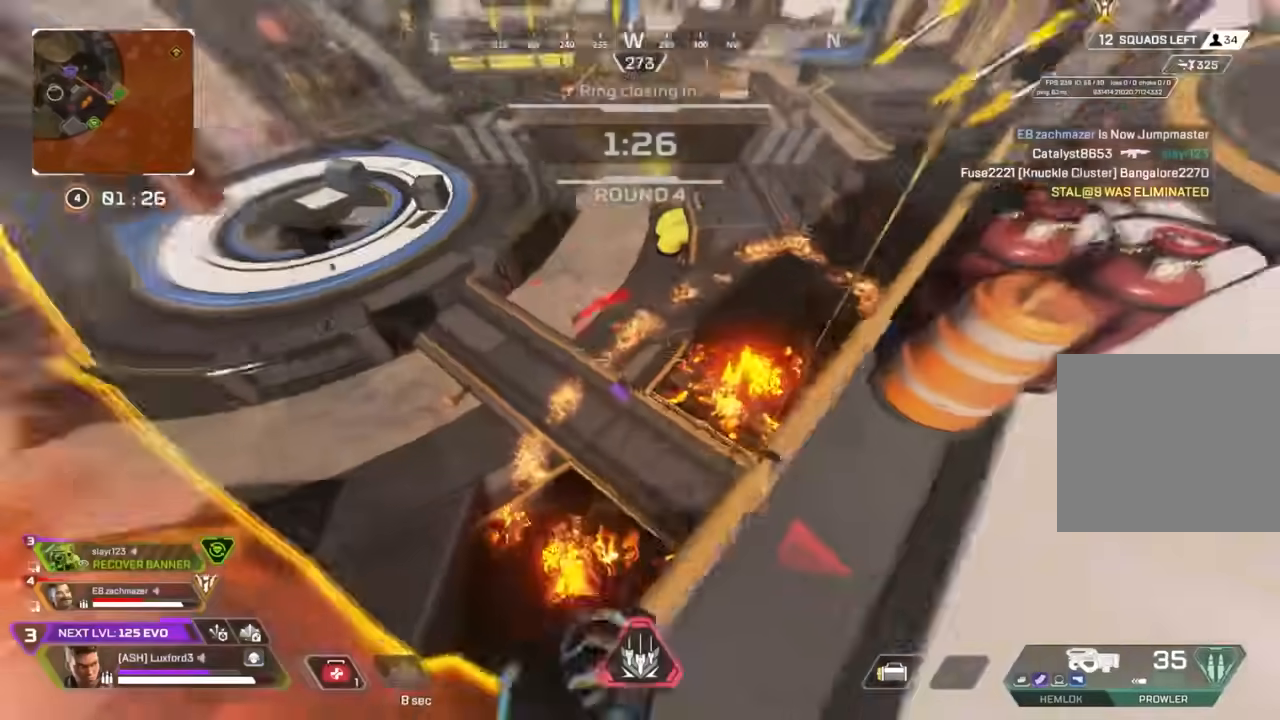
{"buttons": [], "left_stick": "right", "right_stick": "right", "events": [[83, "left_stick", "up-right"], [150, "right_stick", "center"], [183, "left_stick", "right"], [233, "right_stick", "right"], [250, "TRIANGLE", "up"], [350, "right_stick", "center"], [433, "right_stick", "right"]]}
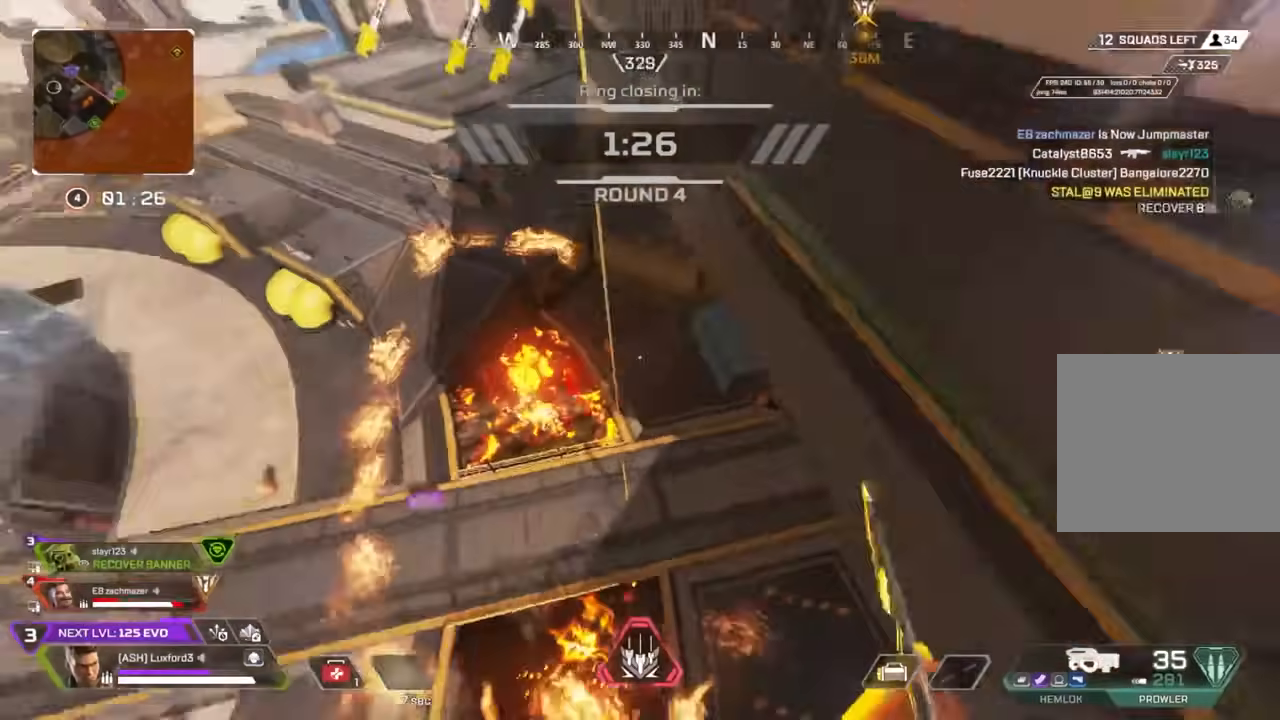
{"buttons": [], "left_stick": "up", "right_stick": "up-right", "events": [[50, "right_stick", "center"], [83, "left_stick", "up"], [217, "left_stick", "up-left"], [400, "left_stick", "up"], [450, "right_stick", "up-right"]]}
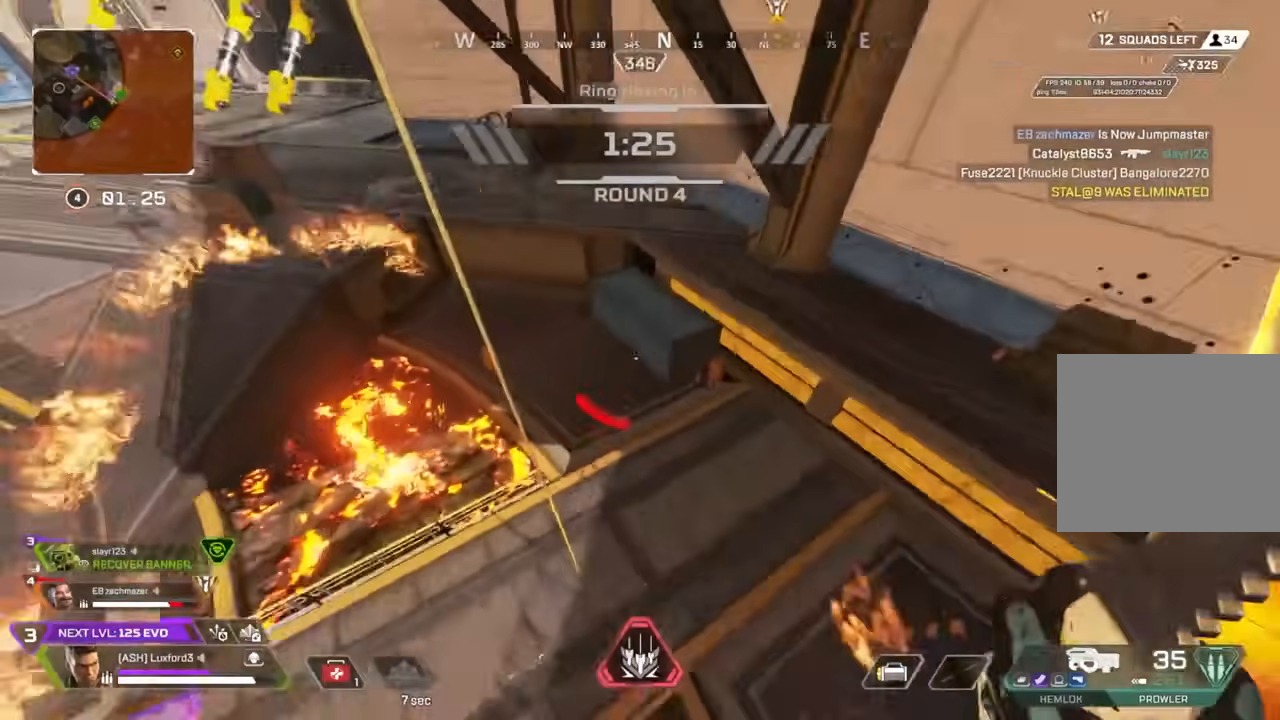
{"buttons": [], "left_stick": "right", "right_stick": "center", "events": [[33, "right_stick", "up"], [100, "SQUARE", "down"], [200, "left_stick", "up-right"], [200, "right_stick", "center"], [217, "SQUARE", "up"], [267, "CROSS", "down"], [367, "left_stick", "right"], [417, "CROSS", "up"]]}
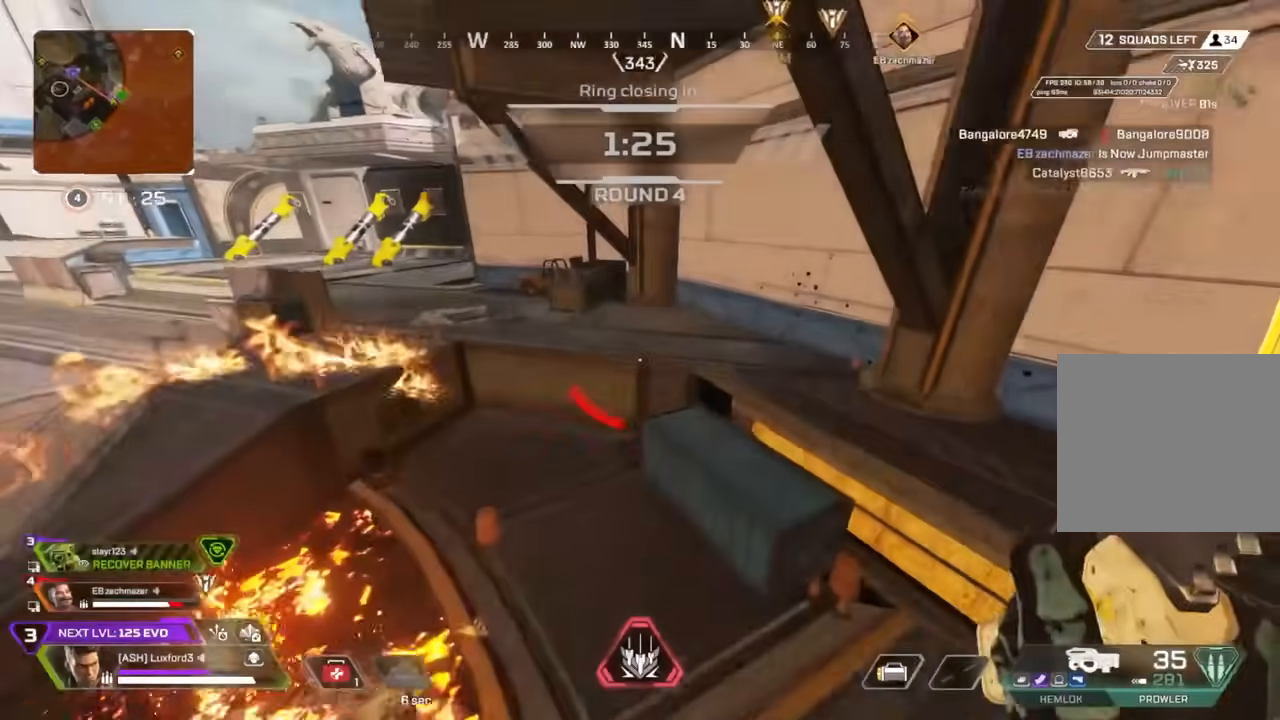
{"buttons": [], "left_stick": "left", "right_stick": "center", "events": [[350, "left_stick", "up-left"], [467, "left_stick", "left"]]}
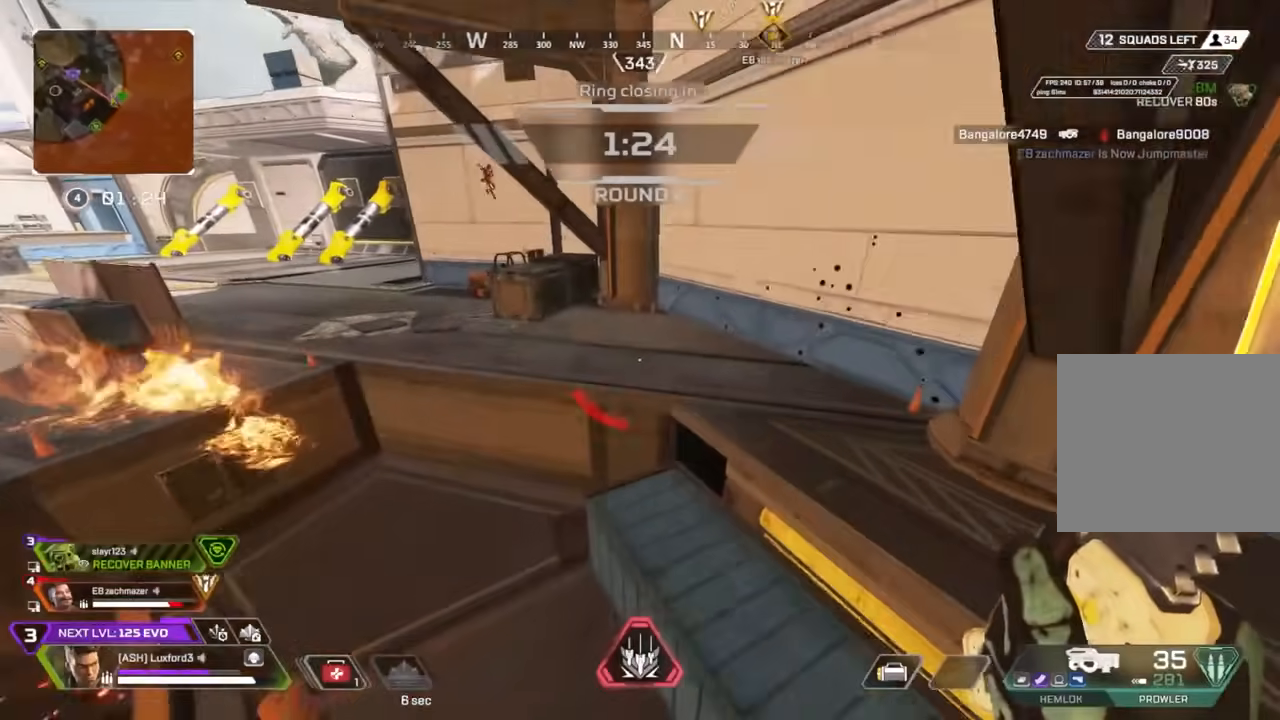
{"buttons": ["L3"], "left_stick": "up", "right_stick": "center", "events": [[267, "left_stick", "up-left"], [317, "L3", "down"], [317, "TRIANGLE", "down"], [333, "right_stick", "up"], [383, "TRIANGLE", "up"], [383, "left_stick", "up"], [400, "L3", "up"], [433, "right_stick", "center"], [483, "L3", "down"]]}
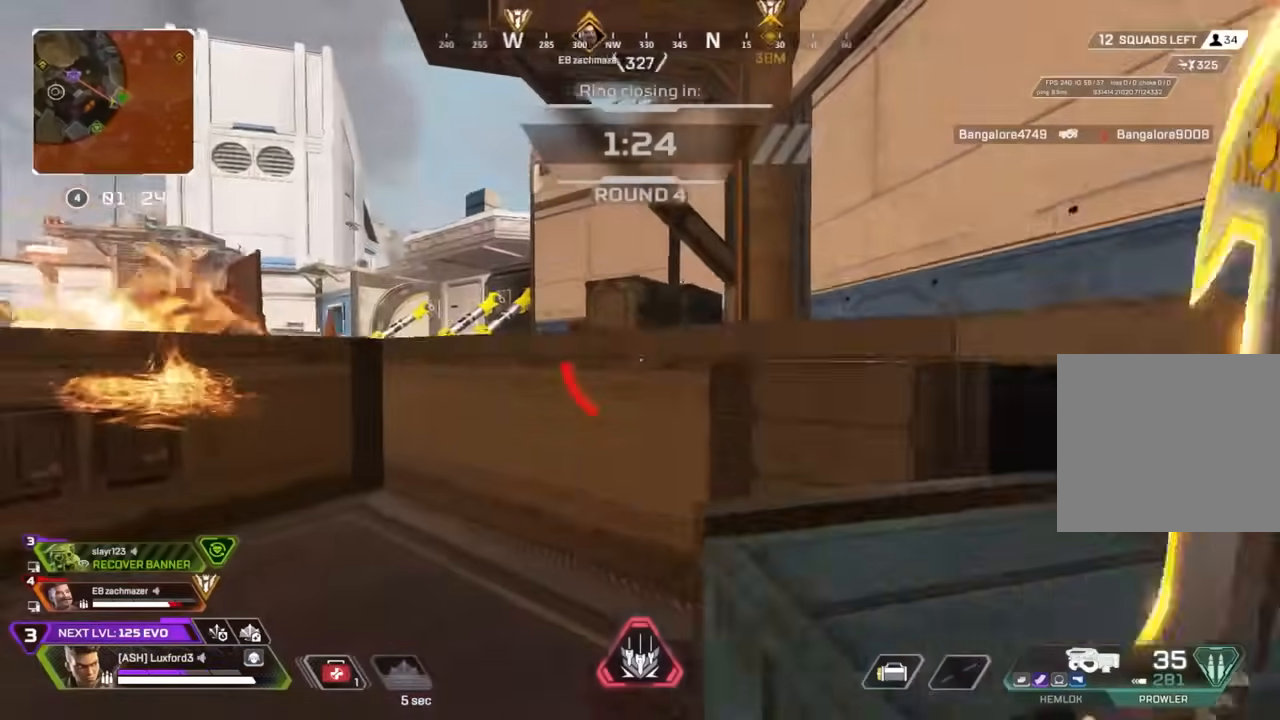
{"buttons": ["R2"], "left_stick": "up", "right_stick": "center", "events": [[217, "L3", "up"], [333, "right_stick", "up"], [450, "R2", "down"], [467, "right_stick", "center"]]}
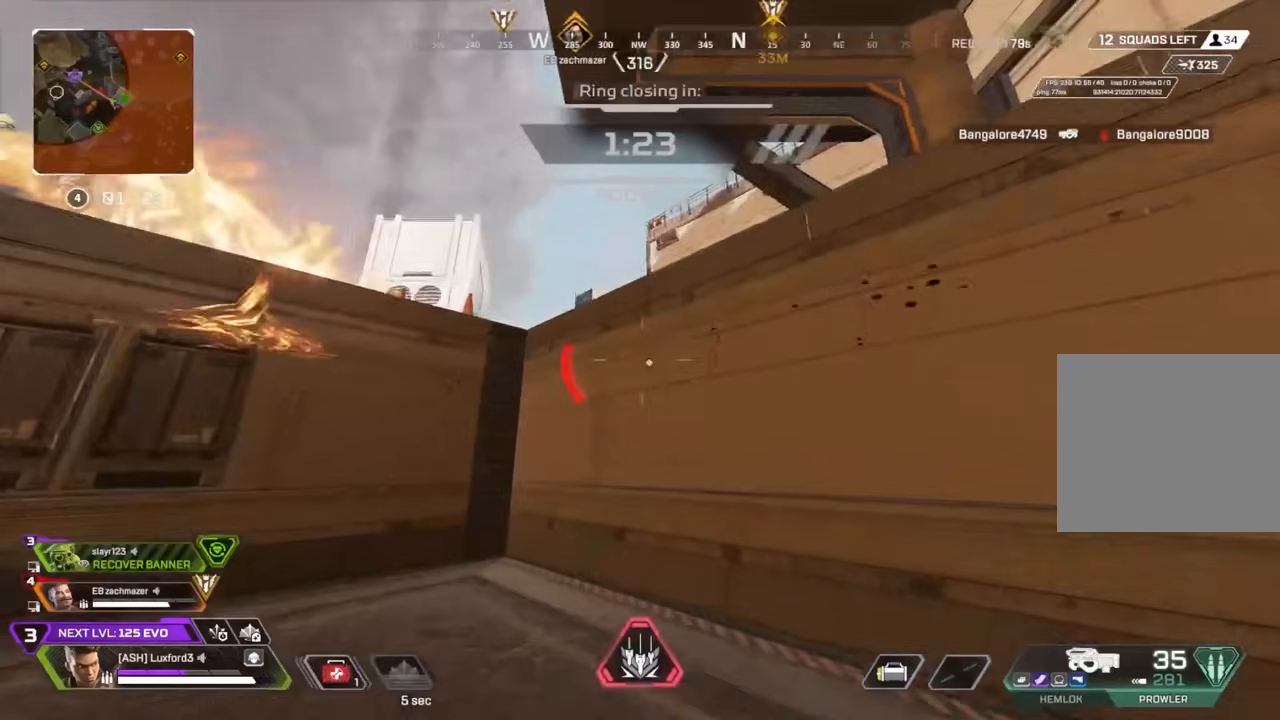
{"buttons": ["L2", "R2"], "left_stick": "right", "right_stick": "center", "events": [[17, "R2", "up"], [83, "R2", "down"], [167, "R2", "up"], [250, "CIRCLE", "down"], [300, "left_stick", "up-left"], [333, "CIRCLE", "up"], [400, "R2", "down"], [400, "left_stick", "center"], [450, "L2", "down"], [467, "left_stick", "right"]]}
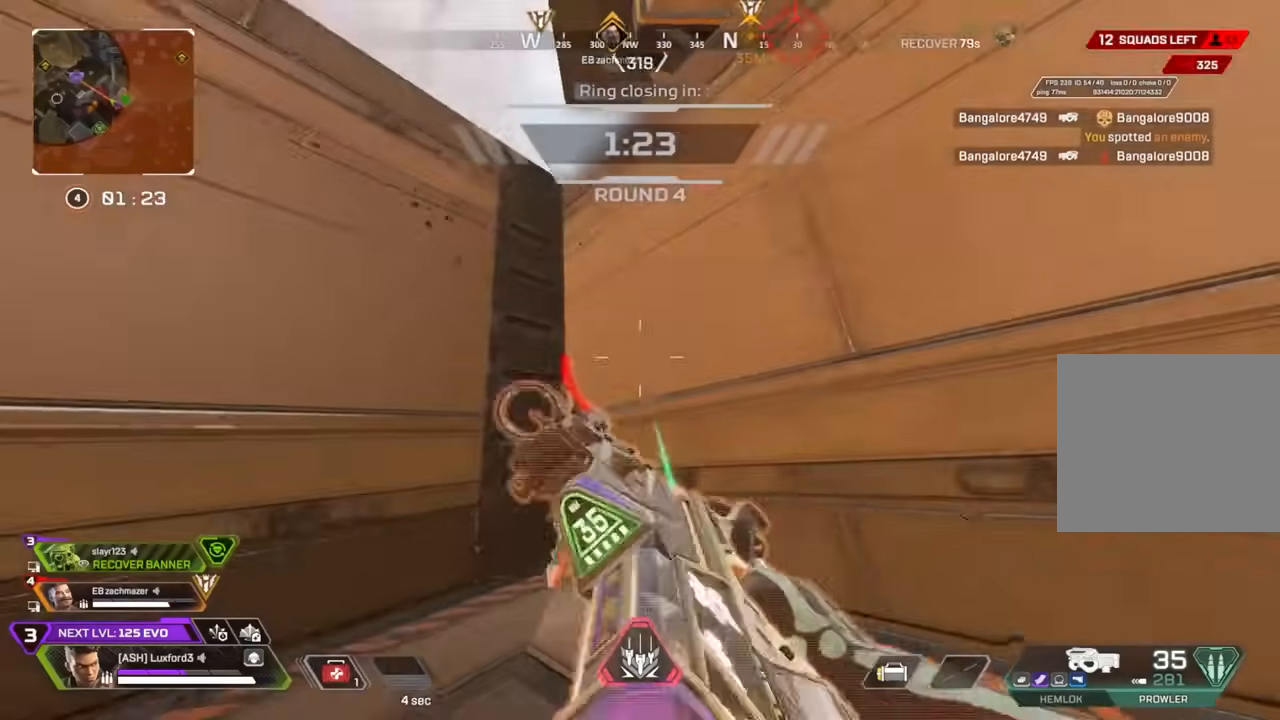
{"buttons": ["R1"], "left_stick": "down-left", "right_stick": "center", "events": [[17, "R2", "up"], [50, "L2", "up"], [50, "right_stick", "right"], [133, "CIRCLE", "down"], [150, "right_stick", "down-right"], [183, "left_stick", "down-left"], [217, "CIRCLE", "up"], [317, "R1", "down"], [400, "R1", "up"], [467, "R1", "down"], [467, "right_stick", "center"]]}
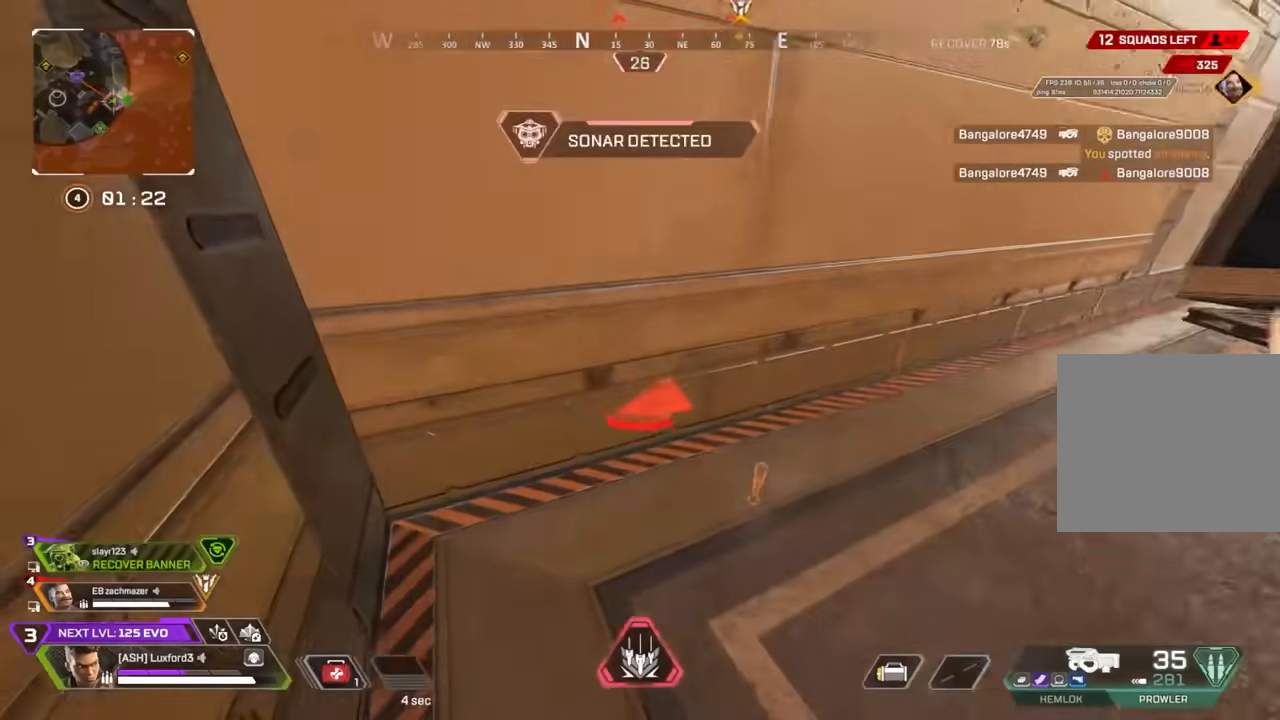
{"buttons": [], "left_stick": "center", "right_stick": "up", "events": [[50, "R1", "up"], [100, "left_stick", "up-left"], [117, "CIRCLE", "down"], [217, "CIRCLE", "up"], [217, "left_stick", "up"], [233, "right_stick", "up"], [317, "CROSS", "down"], [333, "left_stick", "center"], [450, "CROSS", "up"]]}
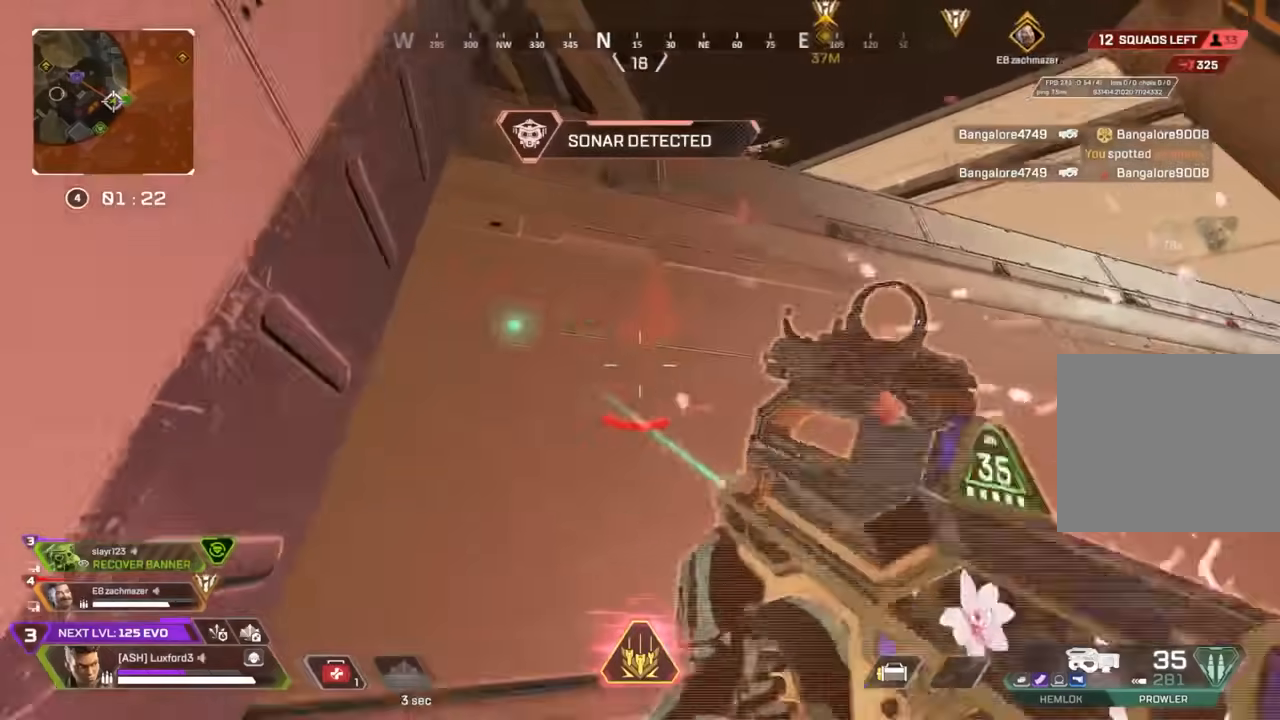
{"buttons": [], "left_stick": "down-right", "right_stick": "down-right", "events": [[17, "left_stick", "up"], [33, "right_stick", "center"], [117, "CROSS", "down"], [367, "CROSS", "up"], [367, "right_stick", "right"], [383, "left_stick", "down-right"], [467, "right_stick", "down-right"]]}
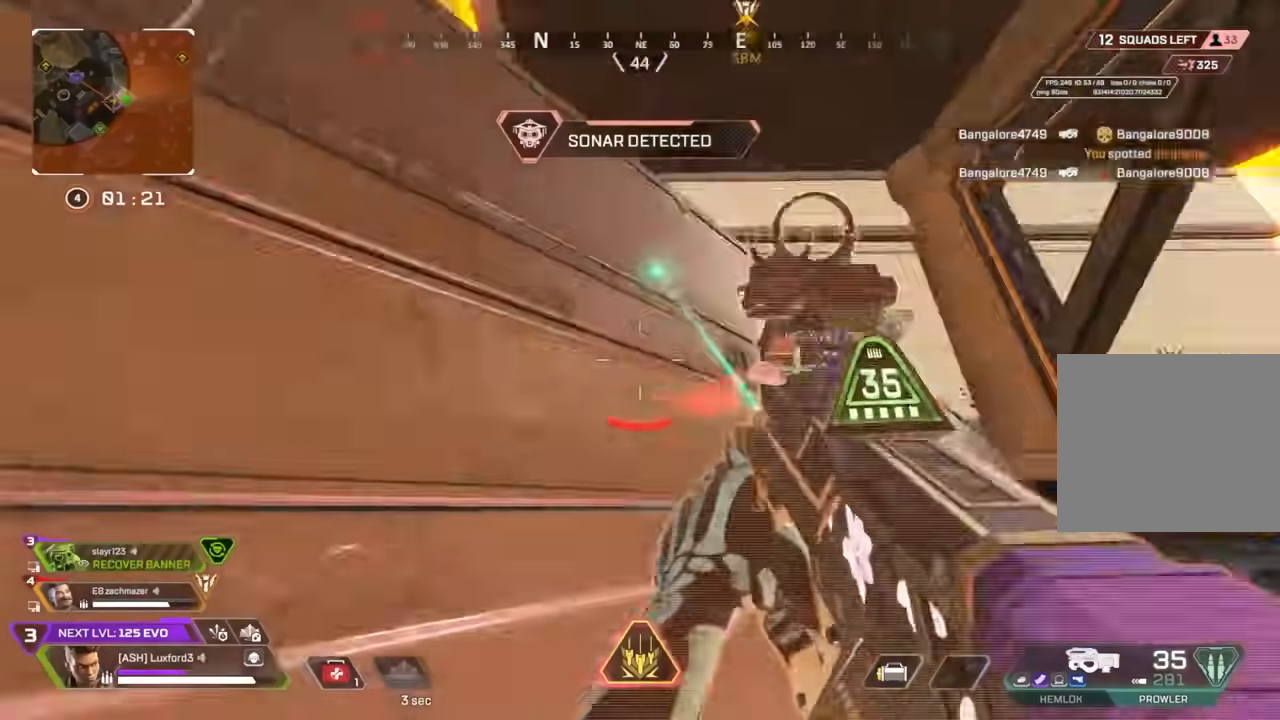
{"buttons": ["R1"], "left_stick": "down-left", "right_stick": "right", "events": [[217, "right_stick", "right"], [350, "left_stick", "down-left"], [417, "R1", "down"]]}
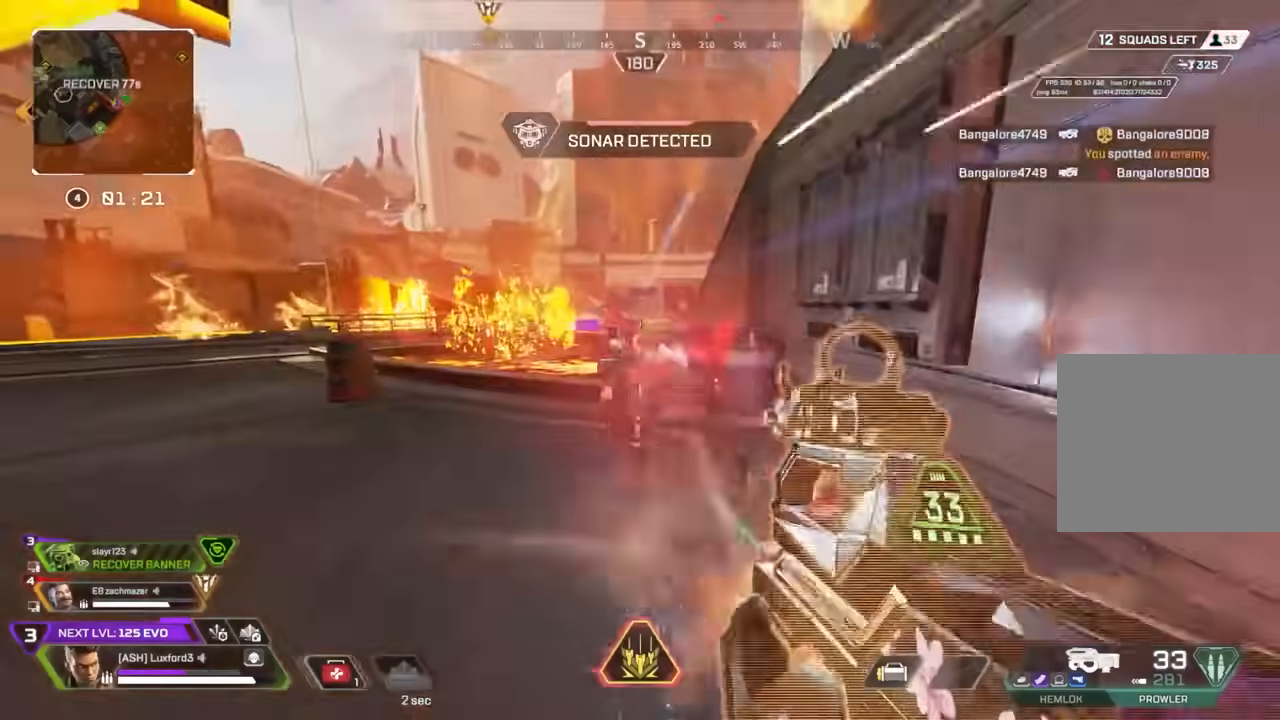
{"buttons": ["R1"], "left_stick": "left", "right_stick": "center", "events": [[17, "R1", "up"], [33, "left_stick", "down-right"], [83, "left_stick", "right"], [100, "R1", "down"], [100, "right_stick", "left"], [200, "R1", "up"], [267, "R1", "down"], [317, "left_stick", "left"], [350, "right_stick", "center"], [367, "R1", "up"], [433, "R1", "down"]]}
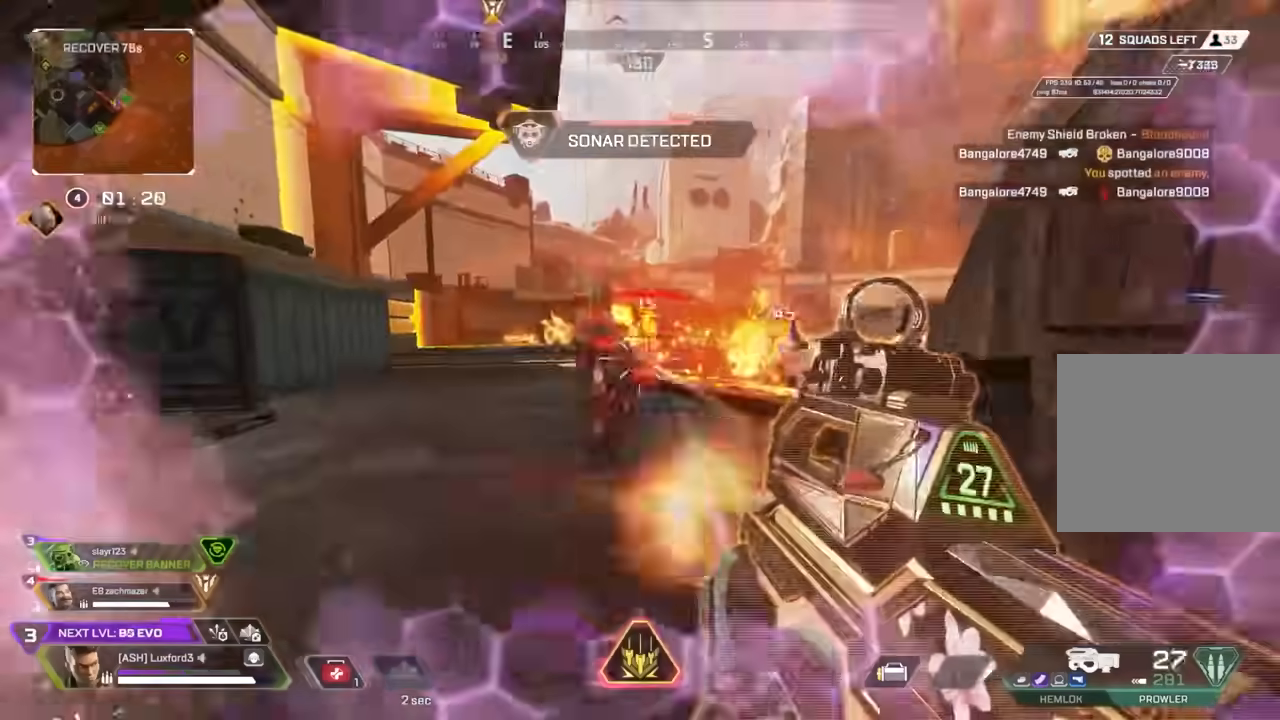
{"buttons": [], "left_stick": "right", "right_stick": "left", "events": [[17, "R1", "up"], [83, "R1", "down"], [133, "left_stick", "right"], [167, "R1", "up"], [217, "right_stick", "left"], [267, "R1", "down"], [350, "R1", "up"], [383, "right_stick", "center"], [417, "R1", "down"], [467, "right_stick", "left"], [483, "R1", "up"]]}
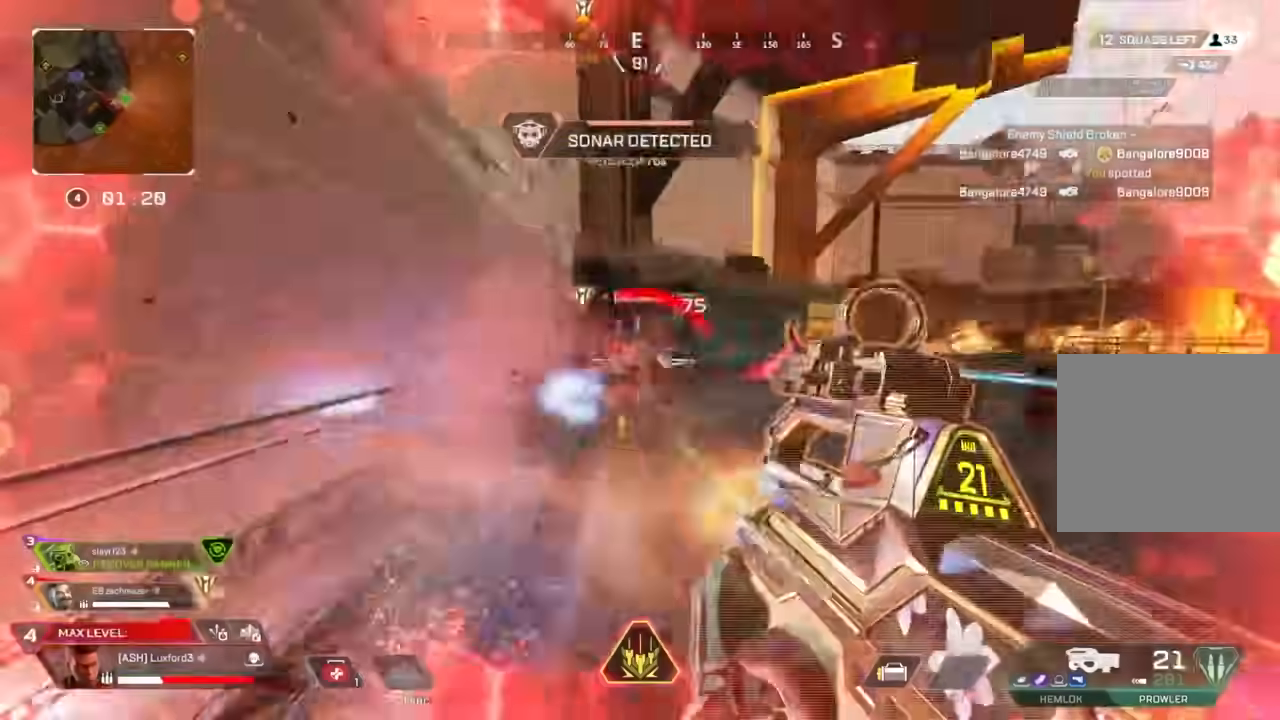
{"buttons": [], "left_stick": "up-right", "right_stick": "center", "events": [[33, "left_stick", "left"], [50, "right_stick", "center"], [183, "right_stick", "right"], [250, "SQUARE", "down"], [267, "CIRCLE", "down"], [283, "right_stick", "center"], [317, "SQUARE", "up"], [367, "CIRCLE", "up"], [450, "left_stick", "up-right"]]}
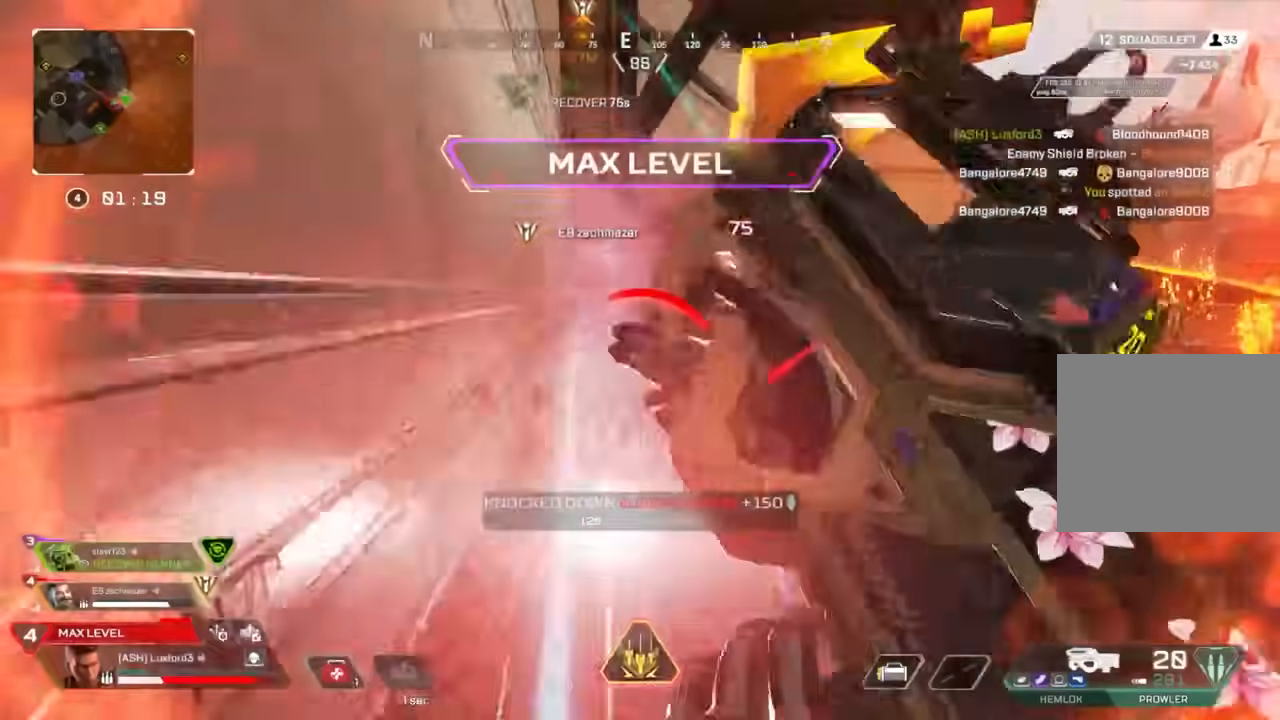
{"buttons": [], "left_stick": "down-left", "right_stick": "center", "events": [[33, "CIRCLE", "down"], [100, "CIRCLE", "up"], [133, "left_stick", "up"], [150, "L3", "down"], [233, "L3", "up"], [300, "left_stick", "down-left"], [400, "CIRCLE", "down"], [500, "CIRCLE", "up"]]}
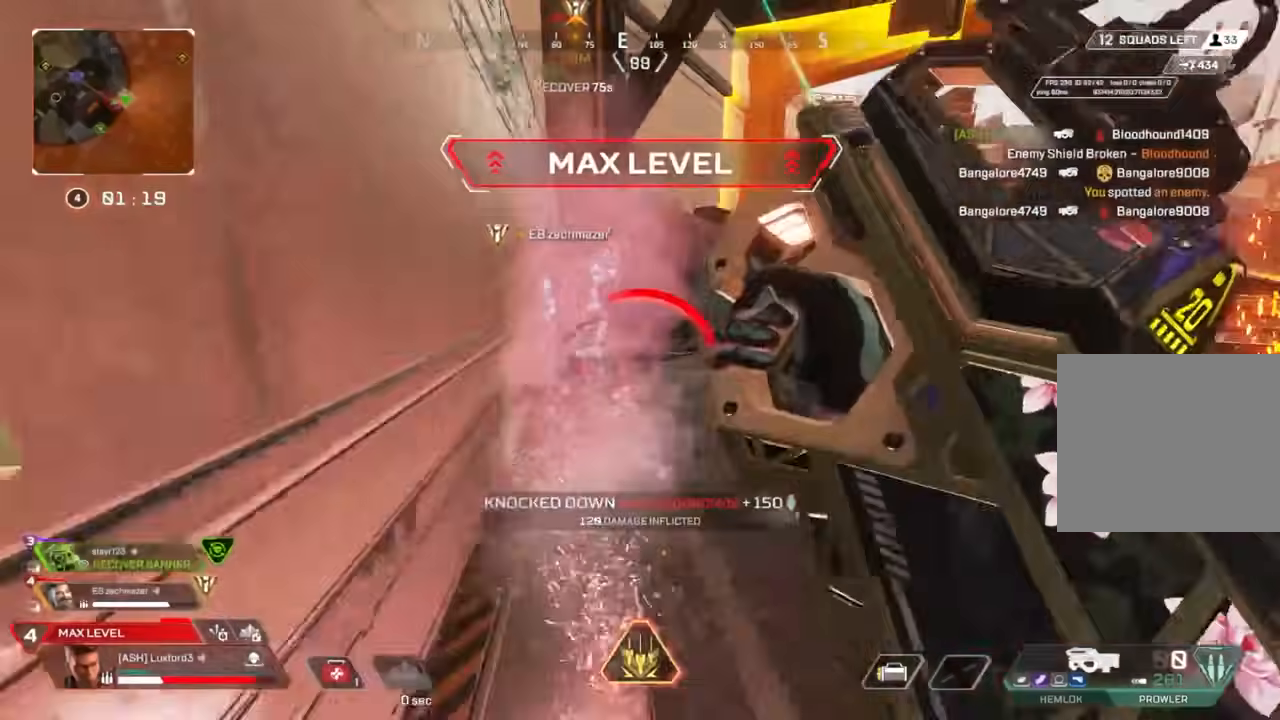
{"buttons": [], "left_stick": "center", "right_stick": "center", "events": [[267, "CIRCLE", "down"], [267, "left_stick", "center"], [317, "CIRCLE", "up"], [383, "CIRCLE", "down"], [467, "CIRCLE", "up"]]}
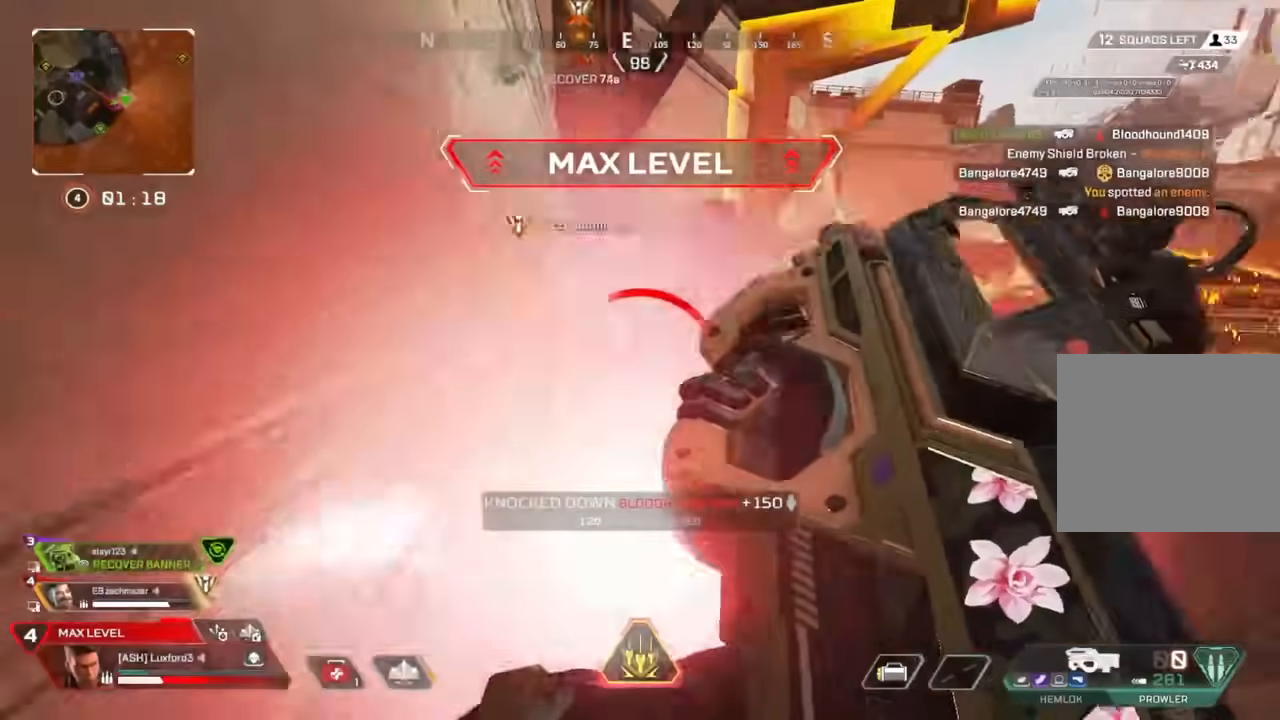
{"buttons": [], "left_stick": "center", "right_stick": "center", "events": [[50, "R1", "down"], [133, "R1", "up"], [167, "left_stick", "down-left"], [217, "R1", "down"], [250, "left_stick", "center"], [317, "R1", "up"], [383, "R1", "down"], [467, "R1", "up"]]}
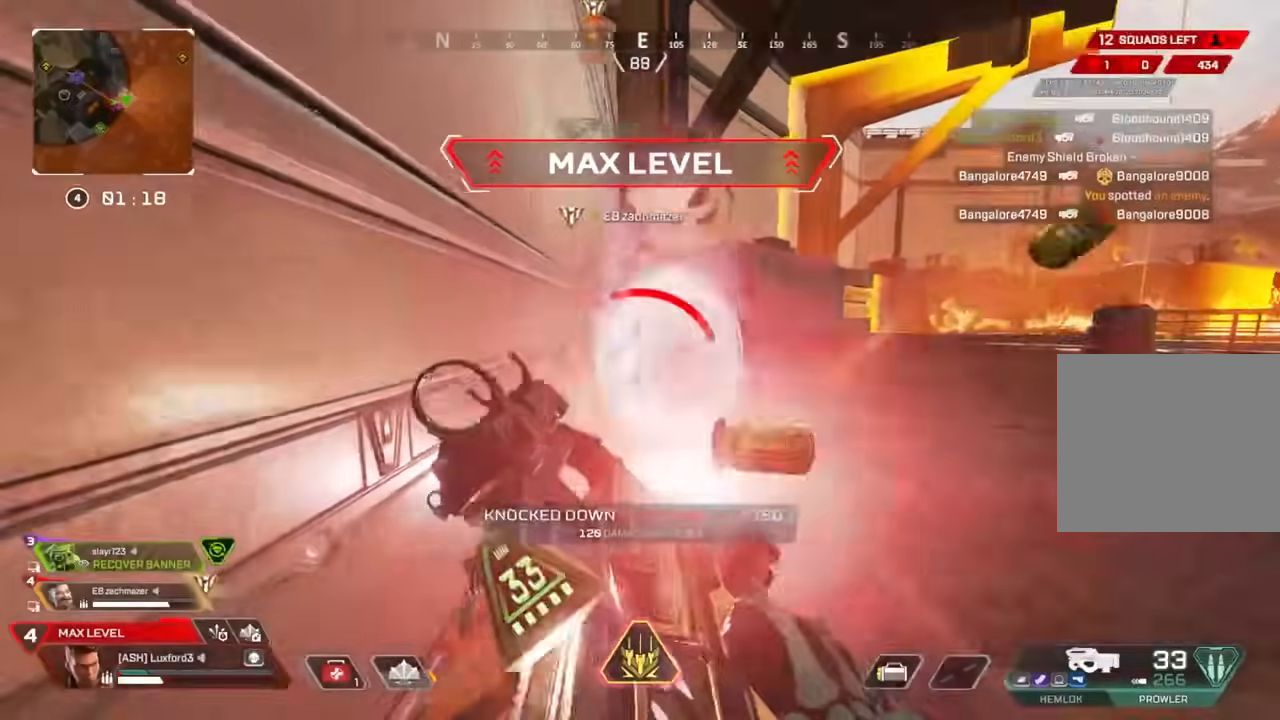
{"buttons": ["DPAD_UP"], "left_stick": "center", "right_stick": "center", "events": [[33, "R1", "down"], [133, "R1", "up"], [283, "right_stick", "up-right"], [350, "SQUARE", "down"], [367, "right_stick", "center"], [383, "CIRCLE", "down"], [417, "SQUARE", "up"], [433, "DPAD_UP", "down"], [467, "CIRCLE", "up"]]}
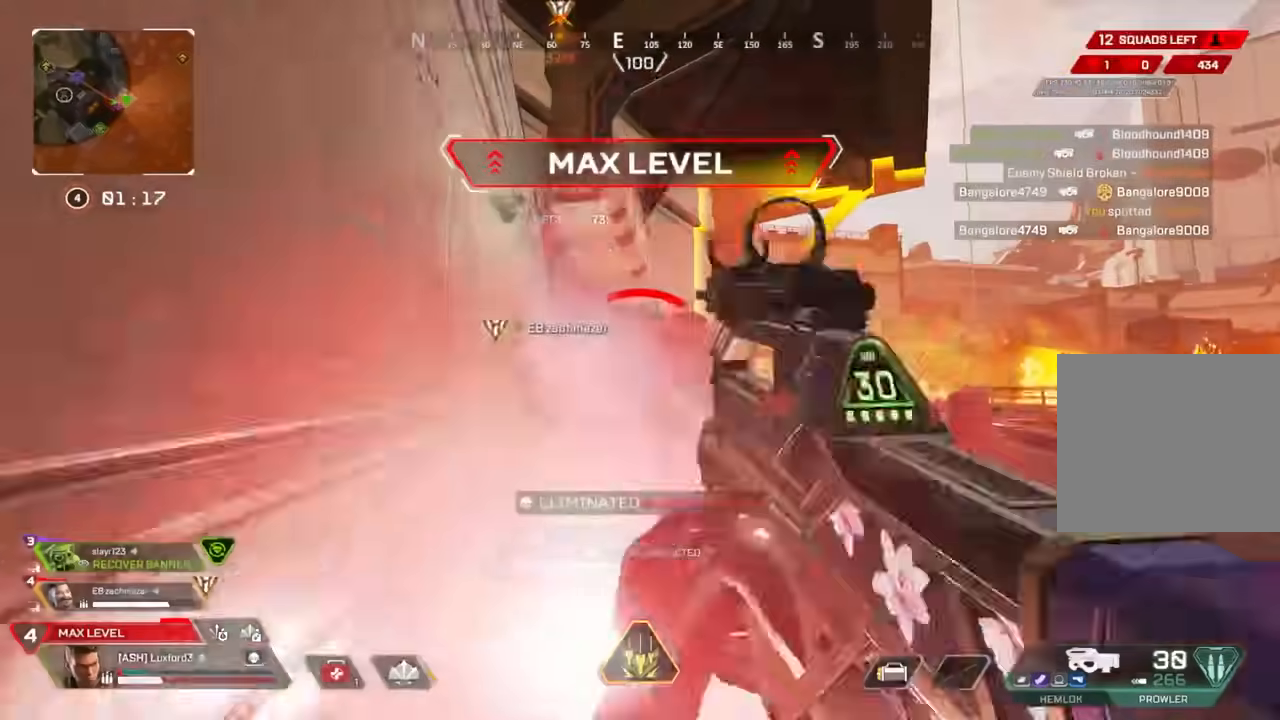
{"buttons": [], "left_stick": "down", "right_stick": "up-right", "events": [[67, "right_stick", "right"], [200, "DPAD_UP", "up"], [200, "right_stick", "center"], [250, "CIRCLE", "down"], [250, "DPAD_UP", "down"], [317, "CIRCLE", "up"], [333, "DPAD_UP", "up"], [400, "CIRCLE", "down"], [400, "right_stick", "up-right"], [467, "left_stick", "down"], [483, "CIRCLE", "up"]]}
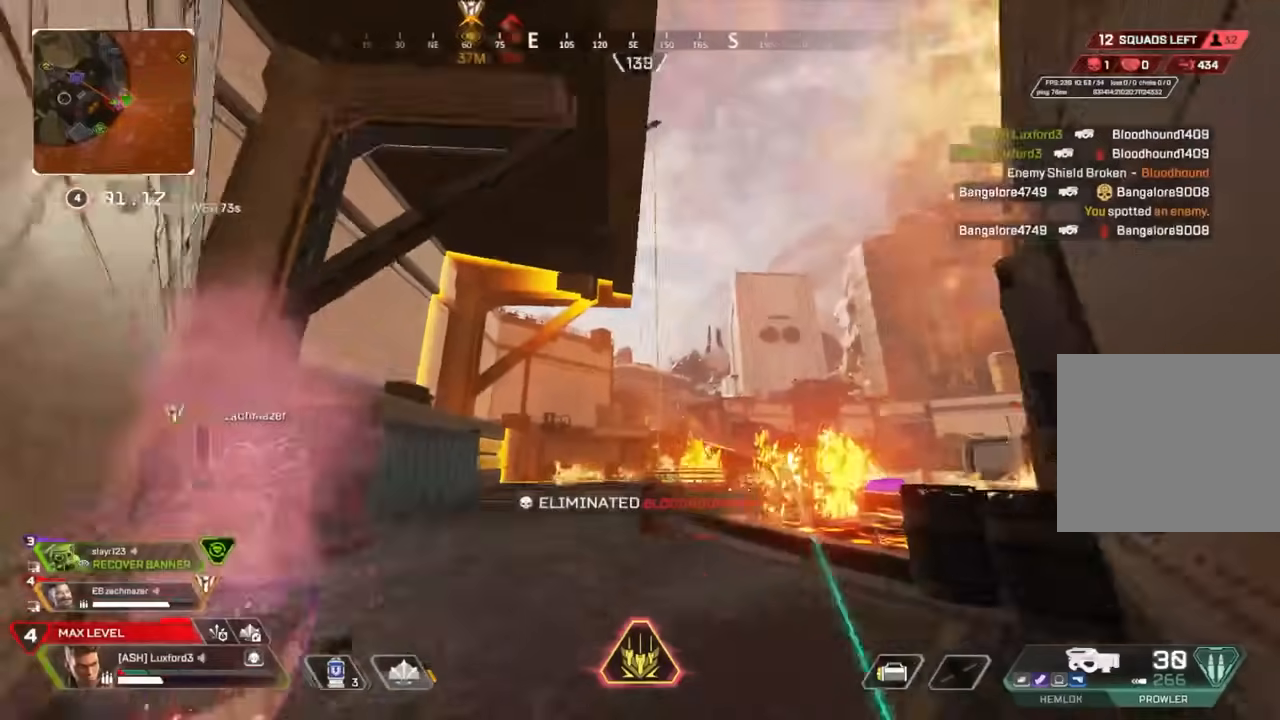
{"buttons": ["CIRCLE"], "left_stick": "center", "right_stick": "center", "events": [[67, "right_stick", "center"], [183, "CIRCLE", "down"], [200, "L2", "down"], [233, "right_stick", "down"], [250, "CIRCLE", "up"], [250, "left_stick", "center"], [283, "L2", "up"], [333, "left_stick", "down"], [433, "CIRCLE", "down"], [433, "left_stick", "center"], [467, "right_stick", "center"]]}
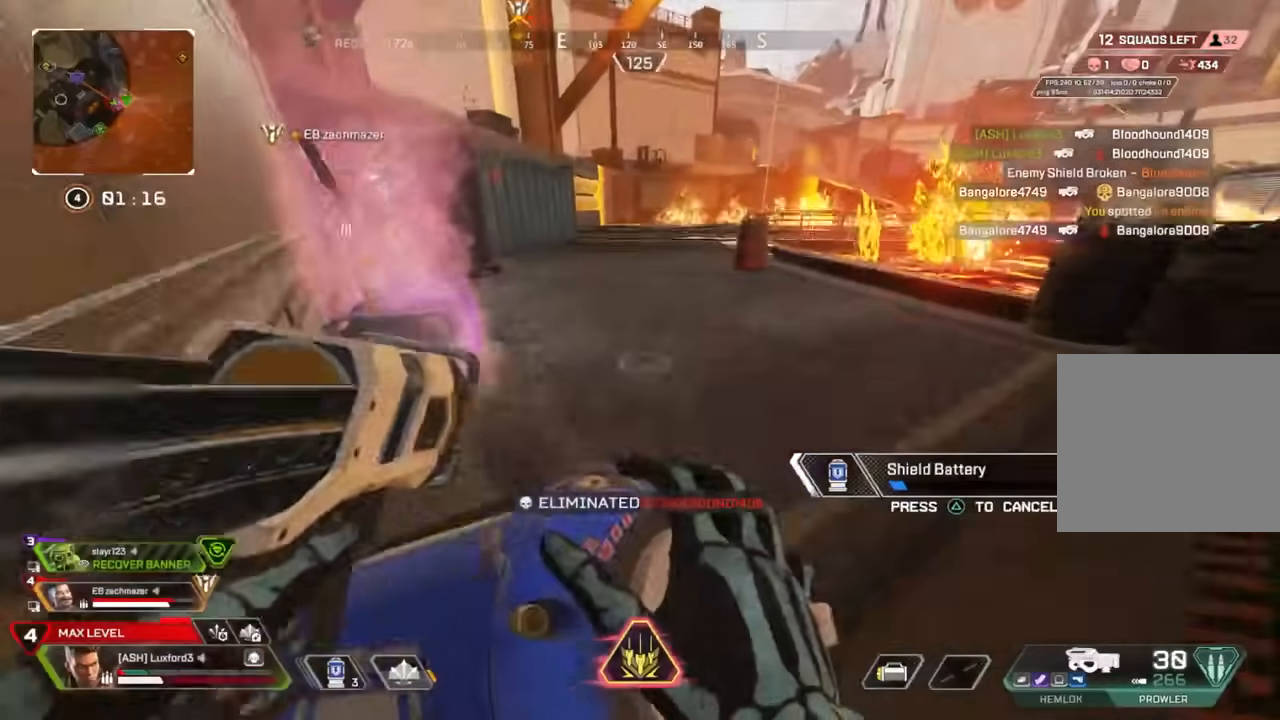
{"buttons": [], "left_stick": "center", "right_stick": "center", "events": [[33, "CIRCLE", "up"], [150, "right_stick", "up"], [217, "right_stick", "center"], [300, "CIRCLE", "down"], [400, "CIRCLE", "up"]]}
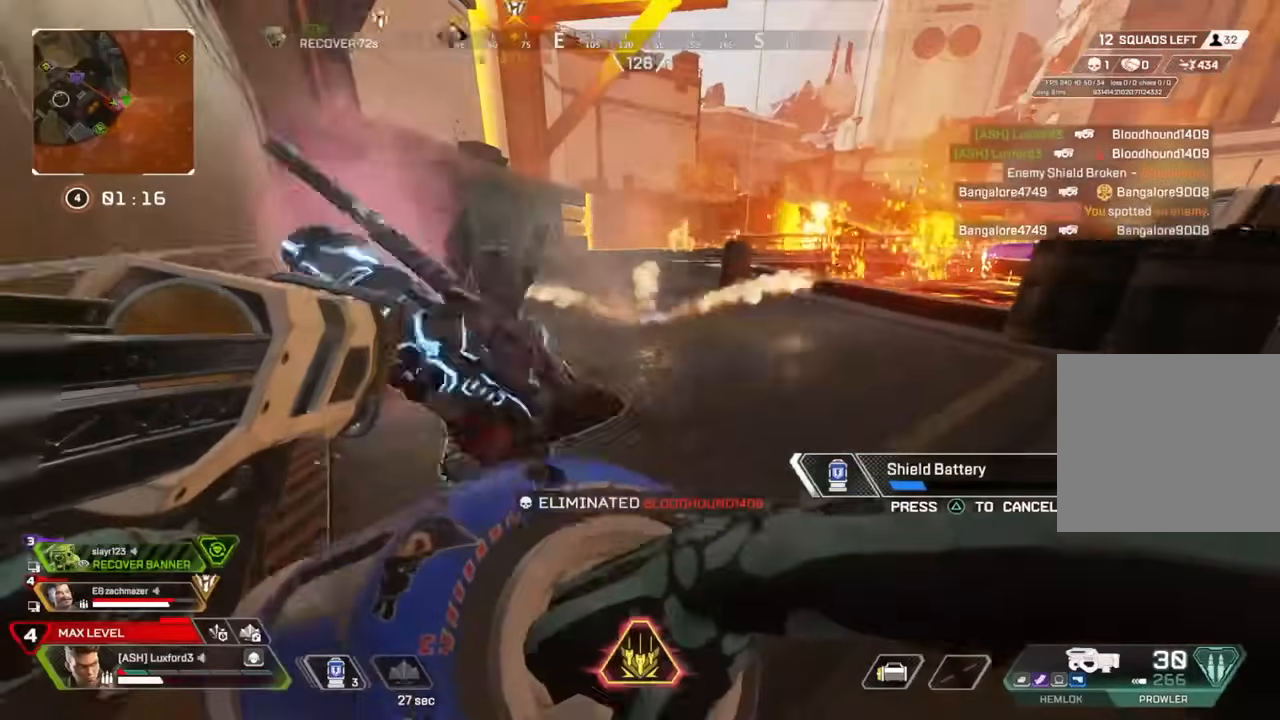
{"buttons": [], "left_stick": "right", "right_stick": "center", "events": [[83, "right_stick", "up"], [250, "CIRCLE", "down"], [250, "left_stick", "right"], [283, "right_stick", "center"], [317, "CIRCLE", "up"], [383, "CIRCLE", "down"], [500, "CIRCLE", "up"]]}
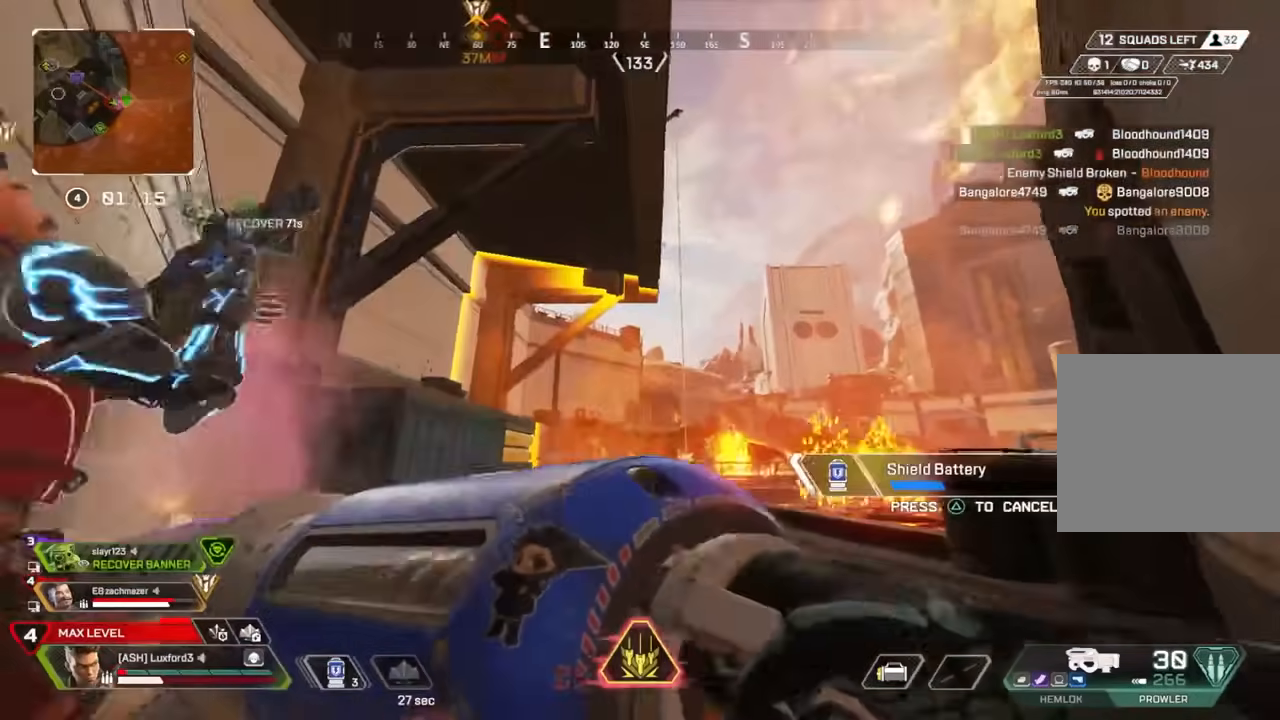
{"buttons": [], "left_stick": "down", "right_stick": "up", "events": [[17, "left_stick", "center"], [83, "left_stick", "left"], [217, "left_stick", "down-left"], [317, "left_stick", "down"], [450, "right_stick", "up"]]}
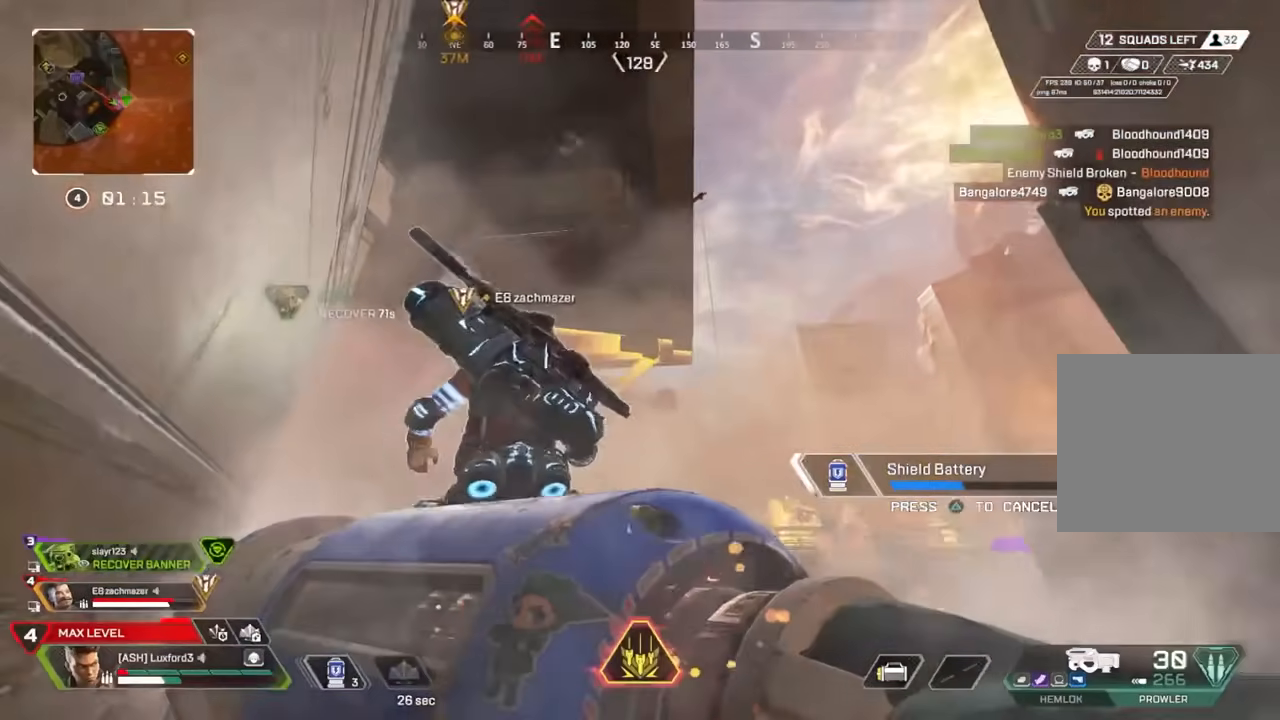
{"buttons": [], "left_stick": "center", "right_stick": "up", "events": [[17, "right_stick", "center"], [83, "left_stick", "center"], [500, "right_stick", "up"]]}
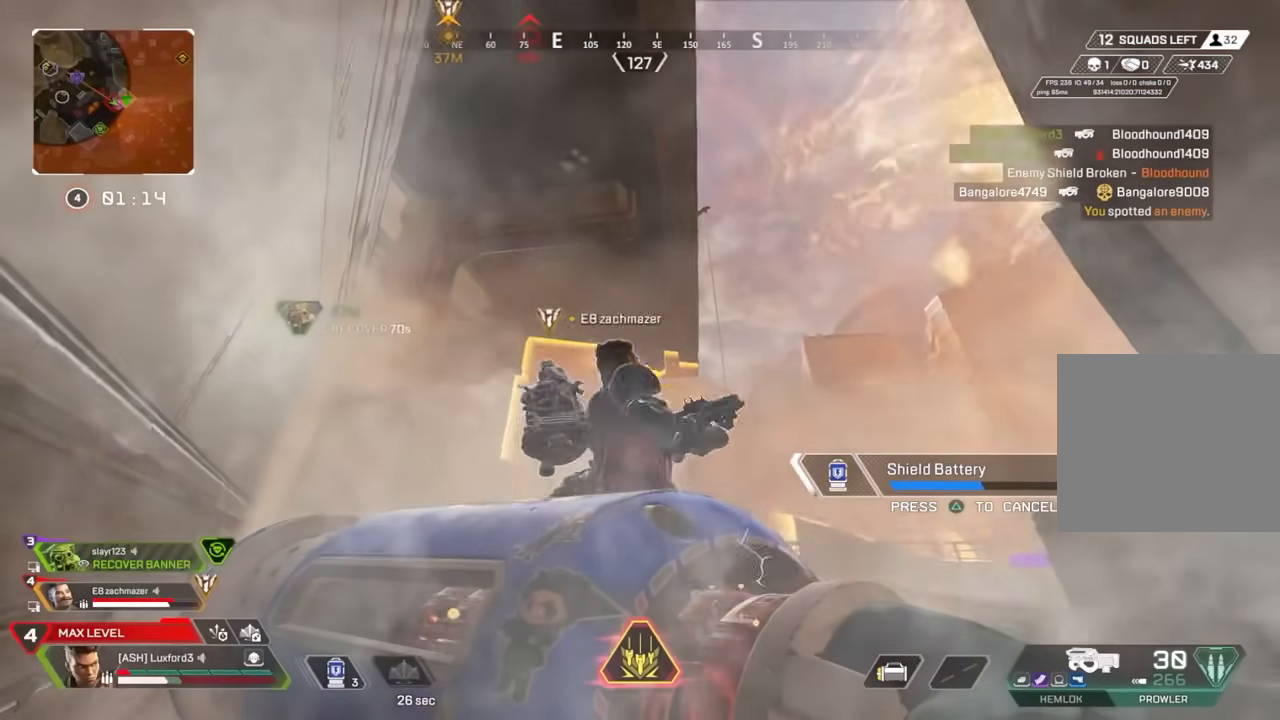
{"buttons": [], "left_stick": "center", "right_stick": "down", "events": [[100, "right_stick", "center"], [500, "right_stick", "down"]]}
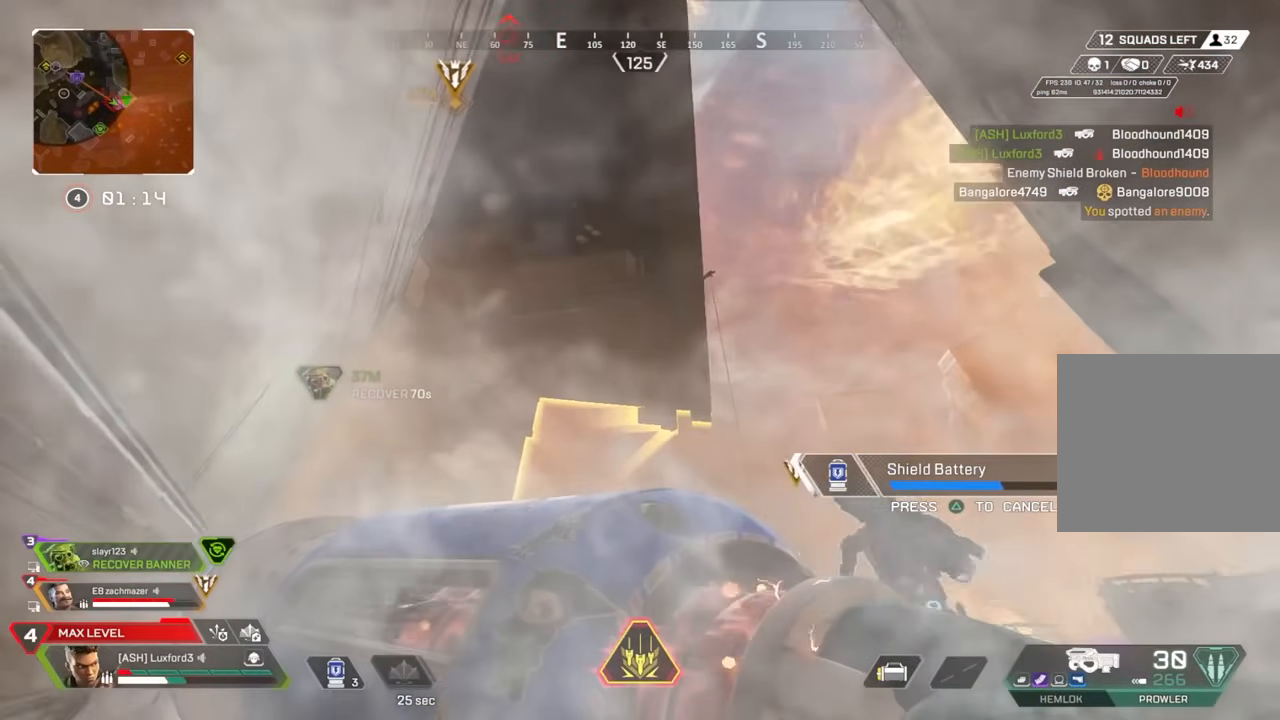
{"buttons": [], "left_stick": "center", "right_stick": "down", "events": [[100, "right_stick", "center"], [400, "right_stick", "down"]]}